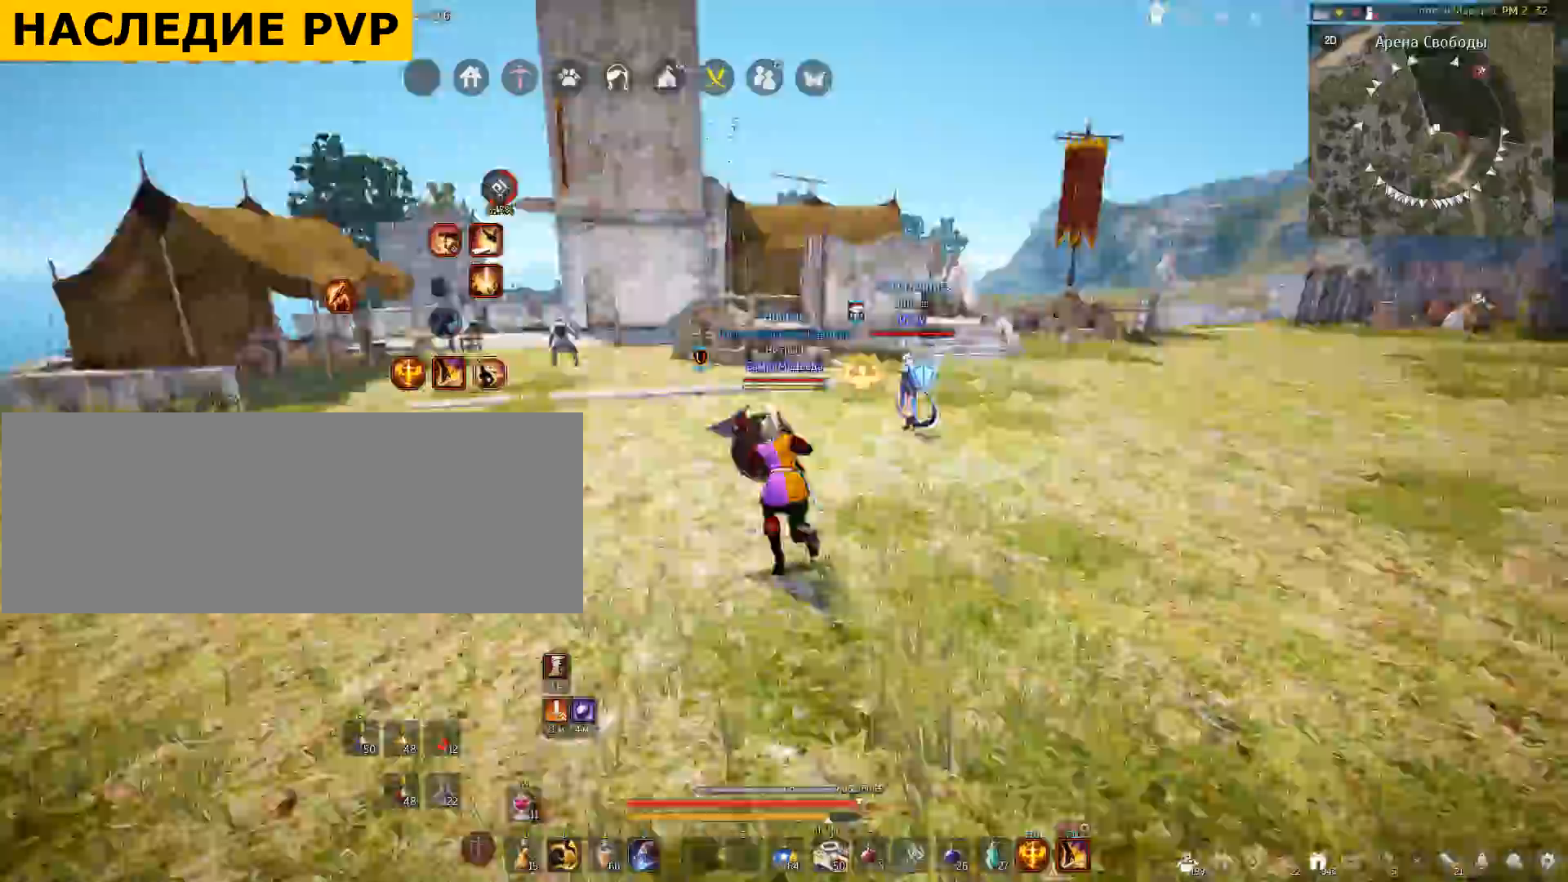
Gameplay with keyboard and mouse; each line is a JSON object with the keys and mouse buttons held at the frame after it. "events" lists presses ("down") and releases ("up") of "a", "c", "d", "e", "f", "q", "s", "shift", "space", "tab", "w", "x", "mouse_left" and "mouse_right" between this image and that frame as [ms after this image, input, new state], when the widget could be followed in between. "mouse_left", "mouse_right" = the "left", "right" buttons of the "mouse" list. No other keys are recorded. Mouse movement is not recorded.
{"keys": ["w"], "mouse": [], "events": [[234, "shift", "up"]]}
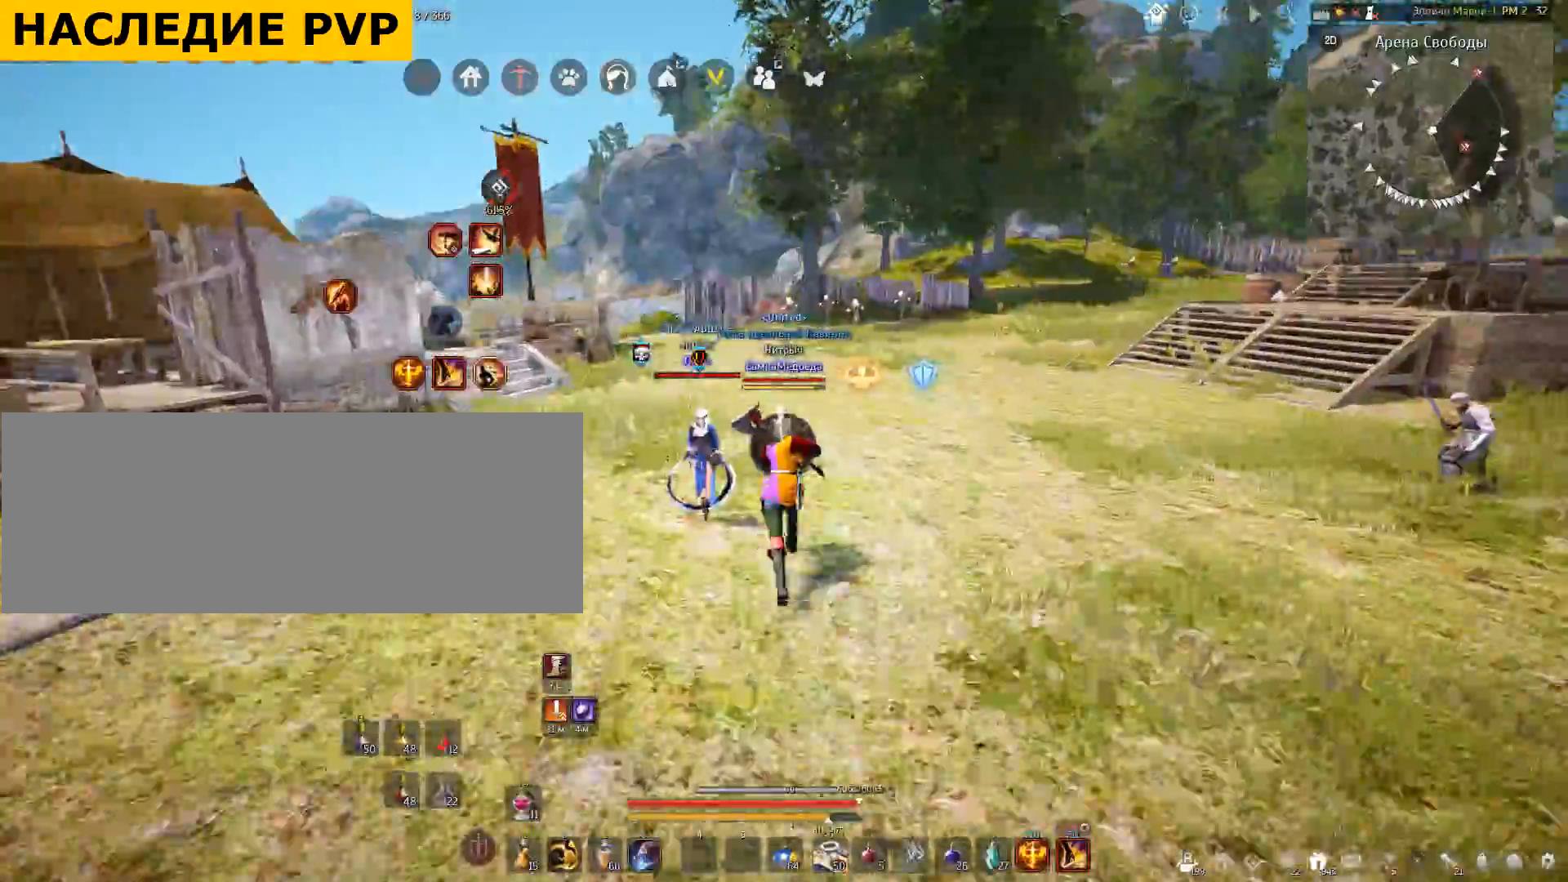
{"keys": ["f", "w"], "mouse": [], "events": [[433, "f", "down"]]}
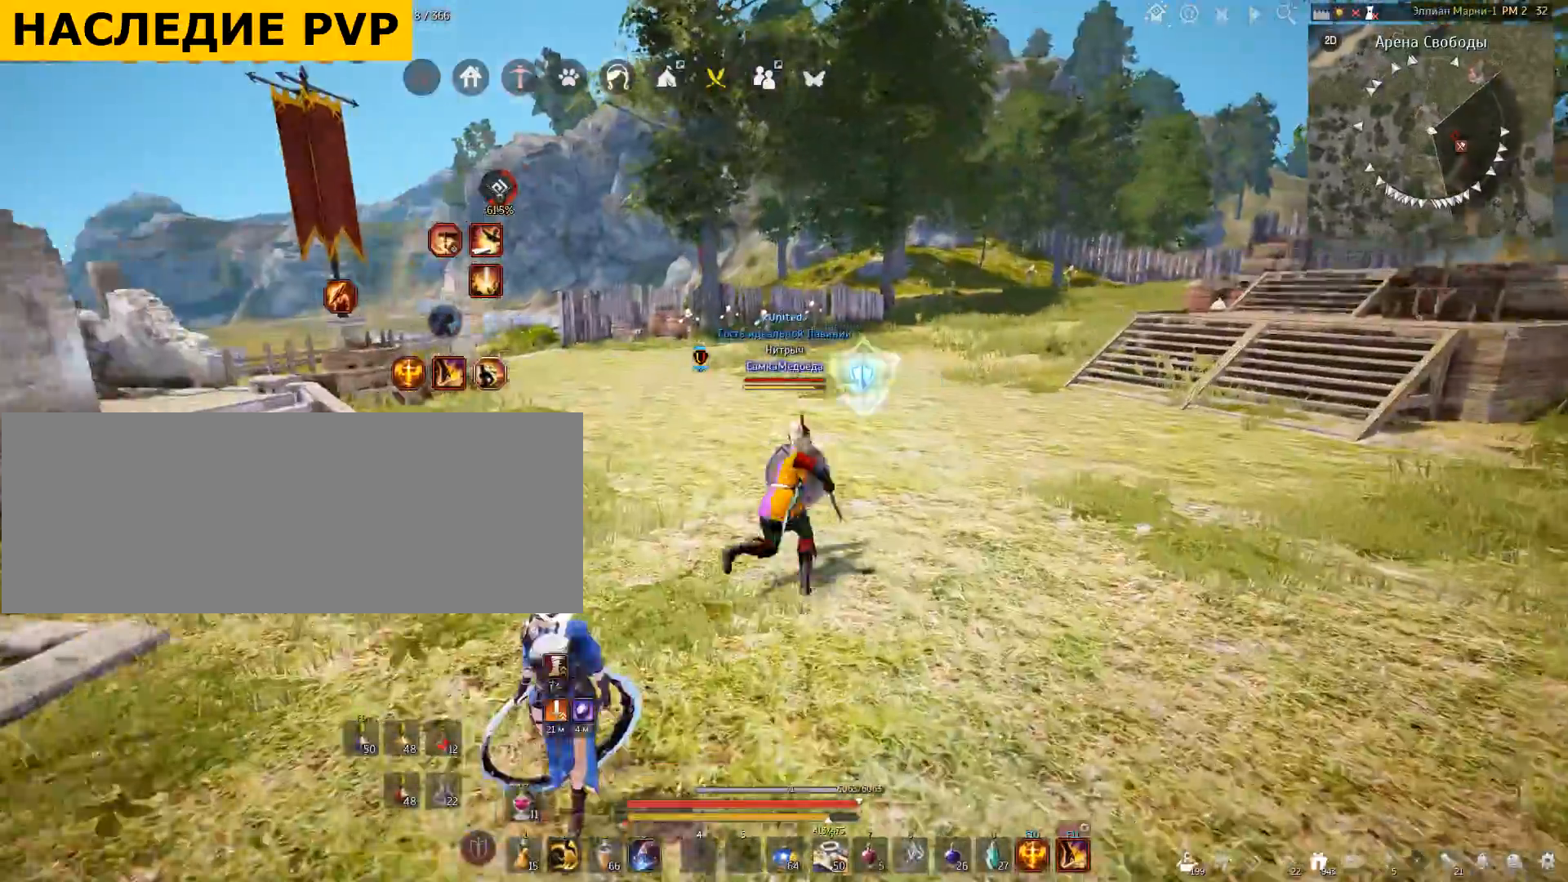
{"keys": ["w"], "mouse": [], "events": [[133, "f", "up"]]}
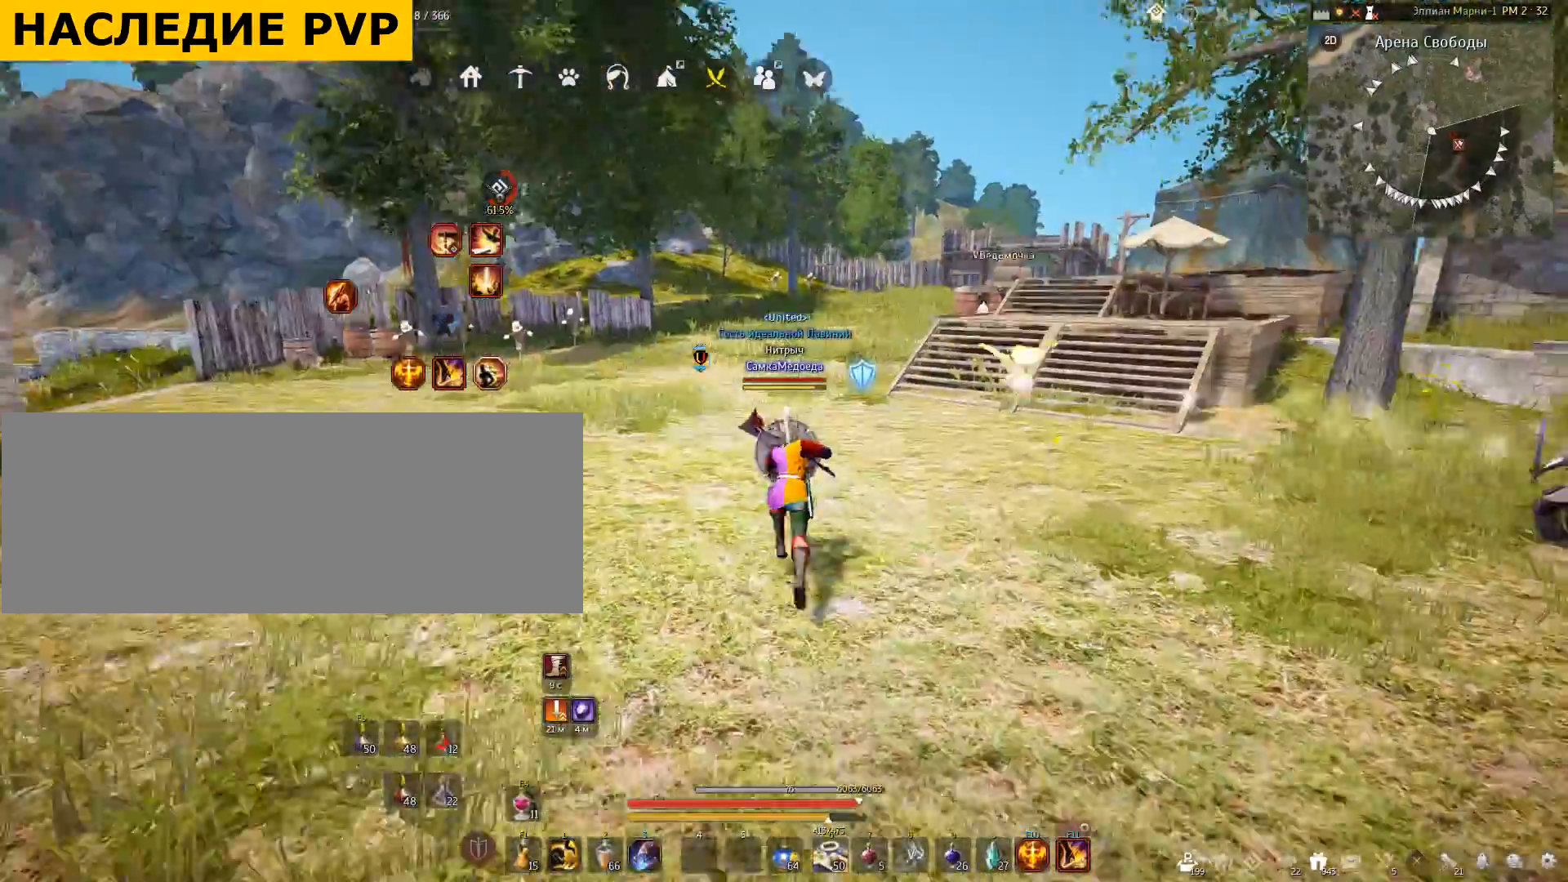
{"keys": ["w"], "mouse": [], "events": []}
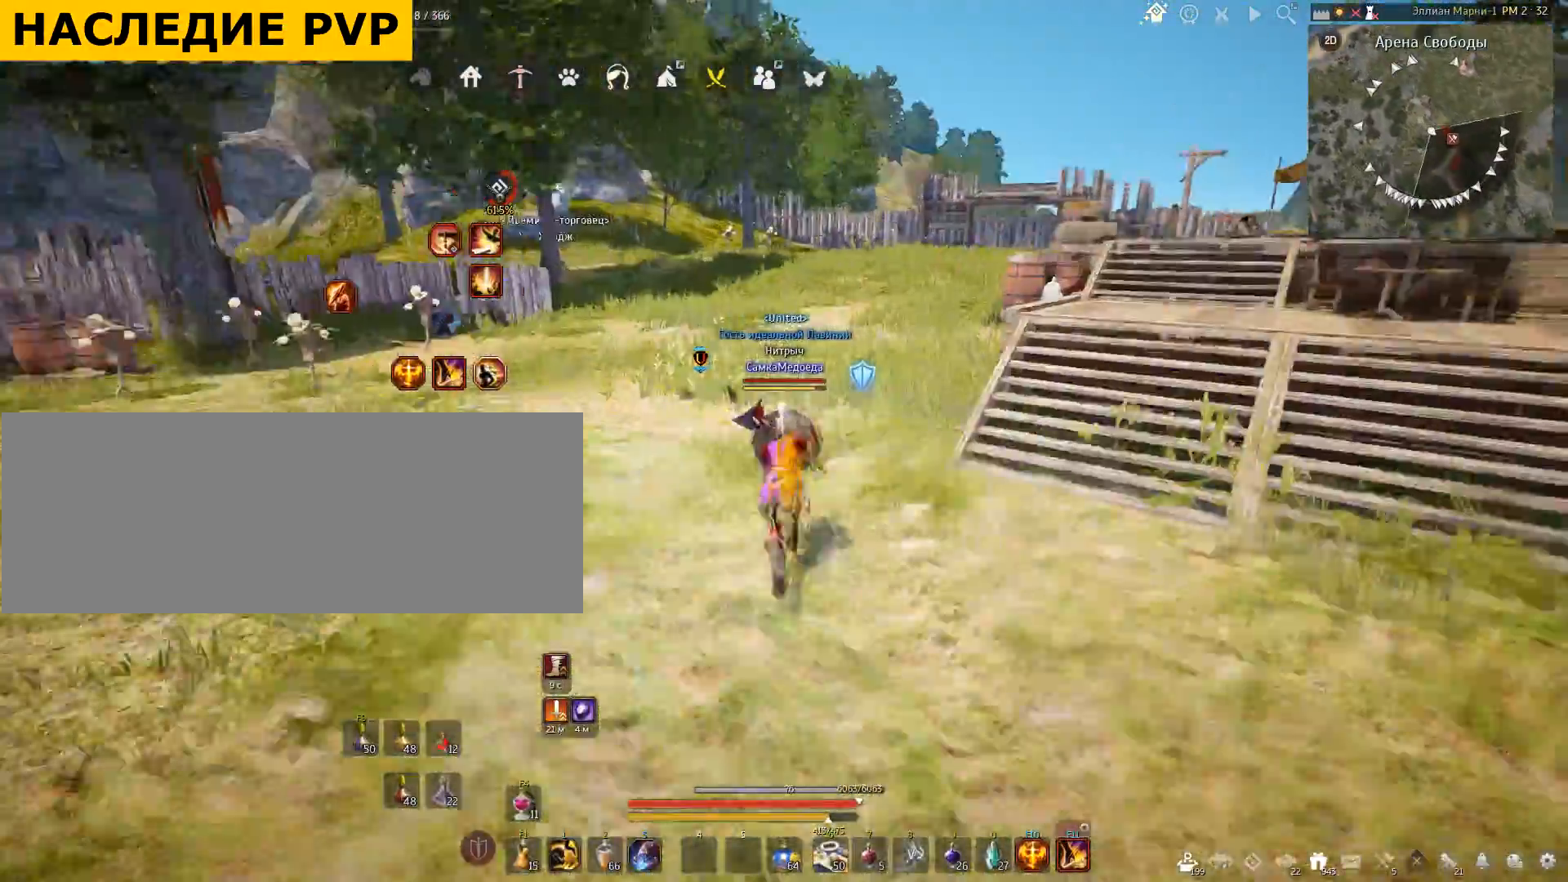
{"keys": ["c", "w"], "mouse": [], "events": [[300, "c", "down"]]}
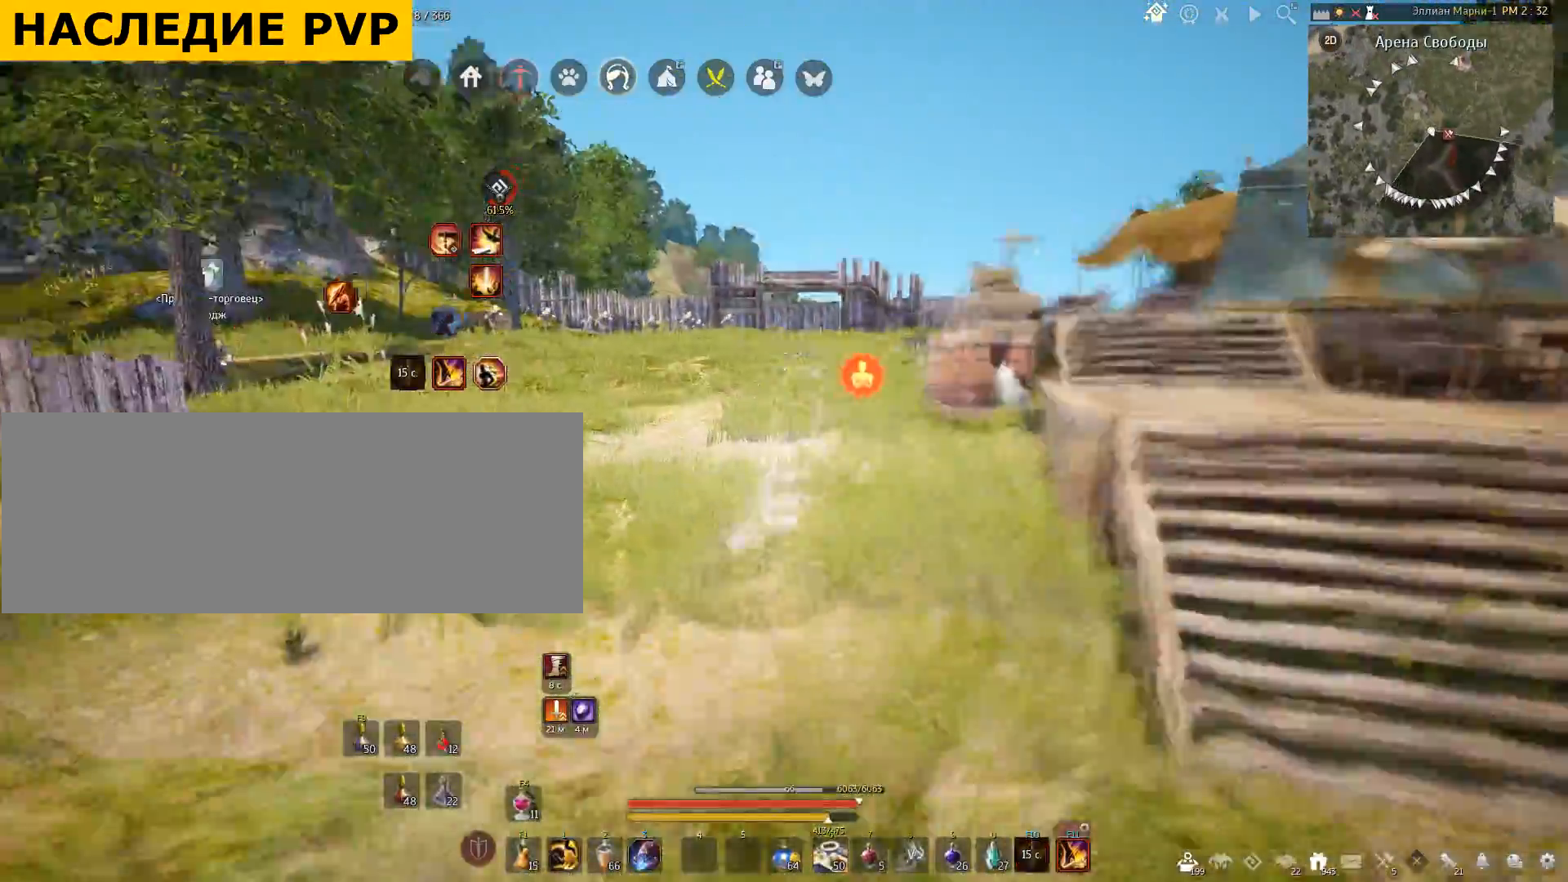
{"keys": [], "mouse": [], "events": [[134, "c", "up"], [234, "w", "up"]]}
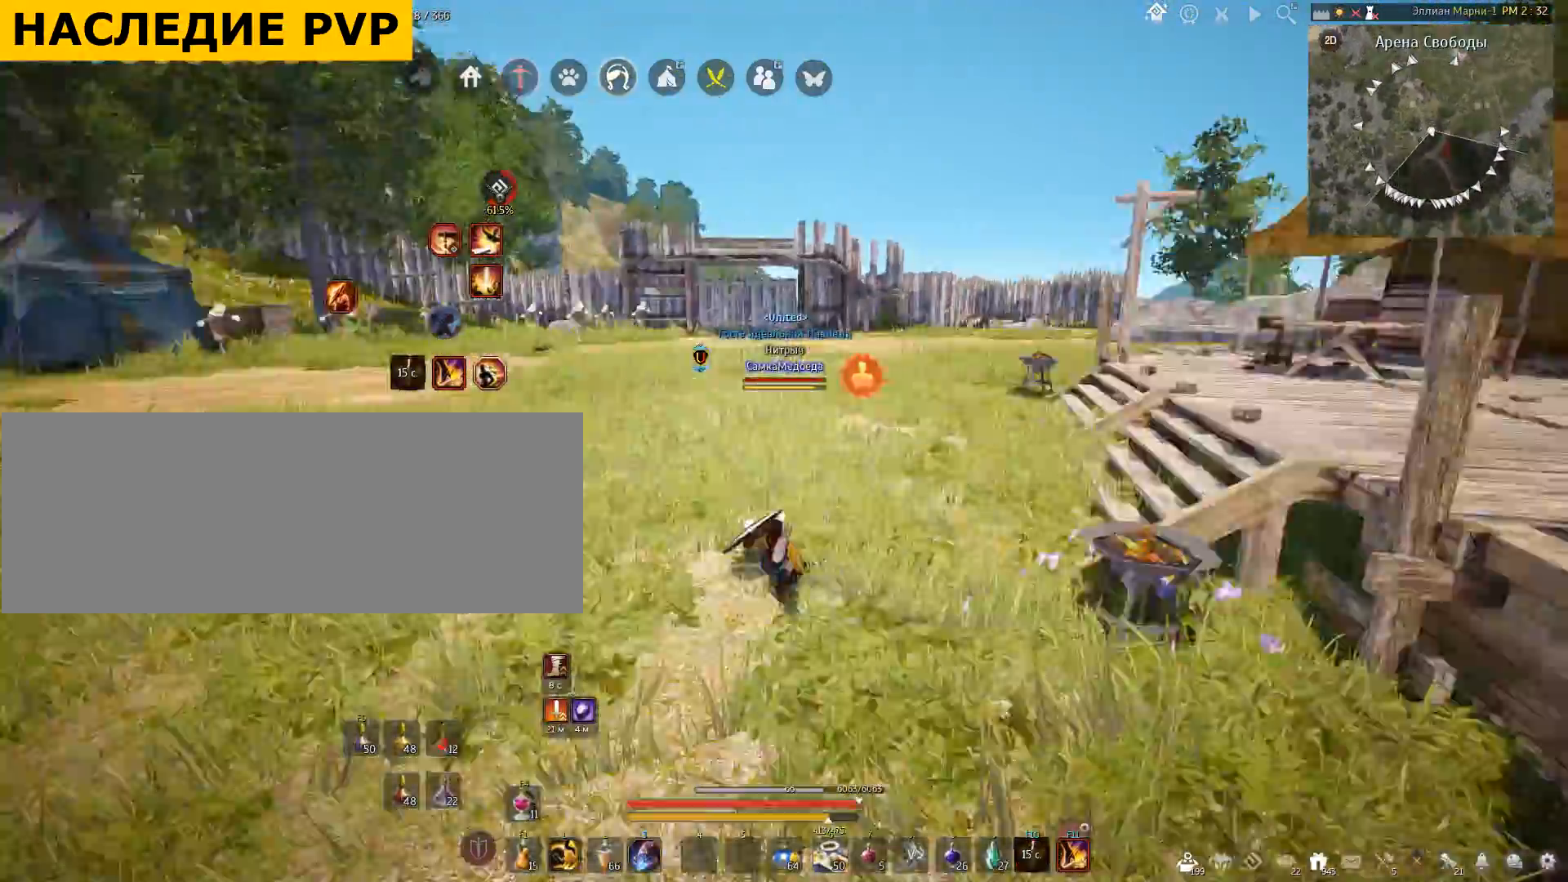
{"keys": ["shift"], "mouse": [], "events": [[400, "shift", "down"]]}
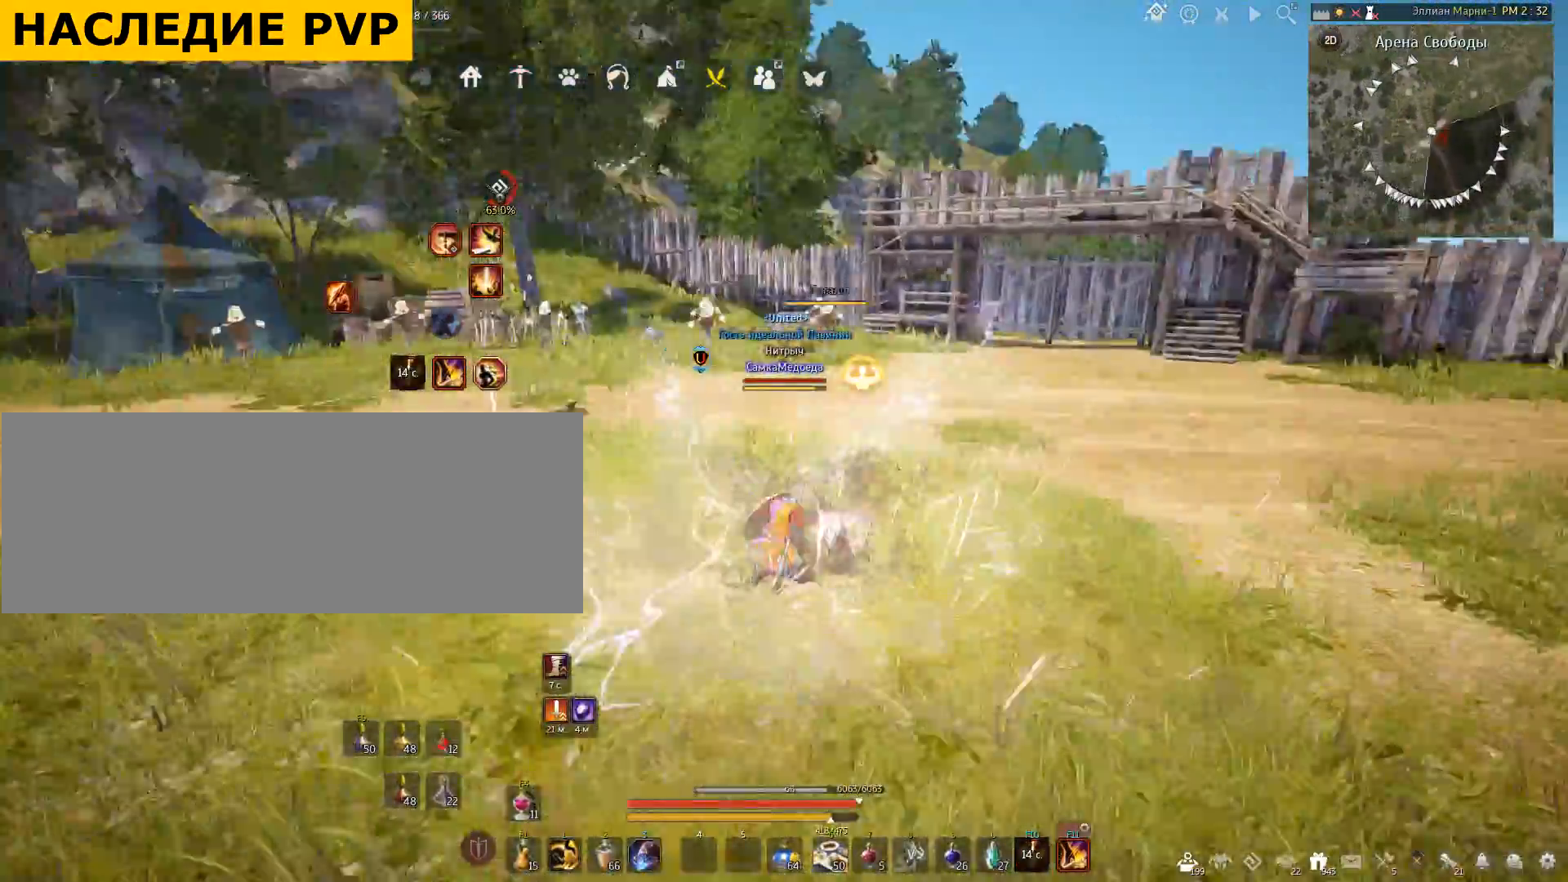
{"keys": ["shift"], "mouse": ["right"], "events": [[33, "mouse_right", "down"]]}
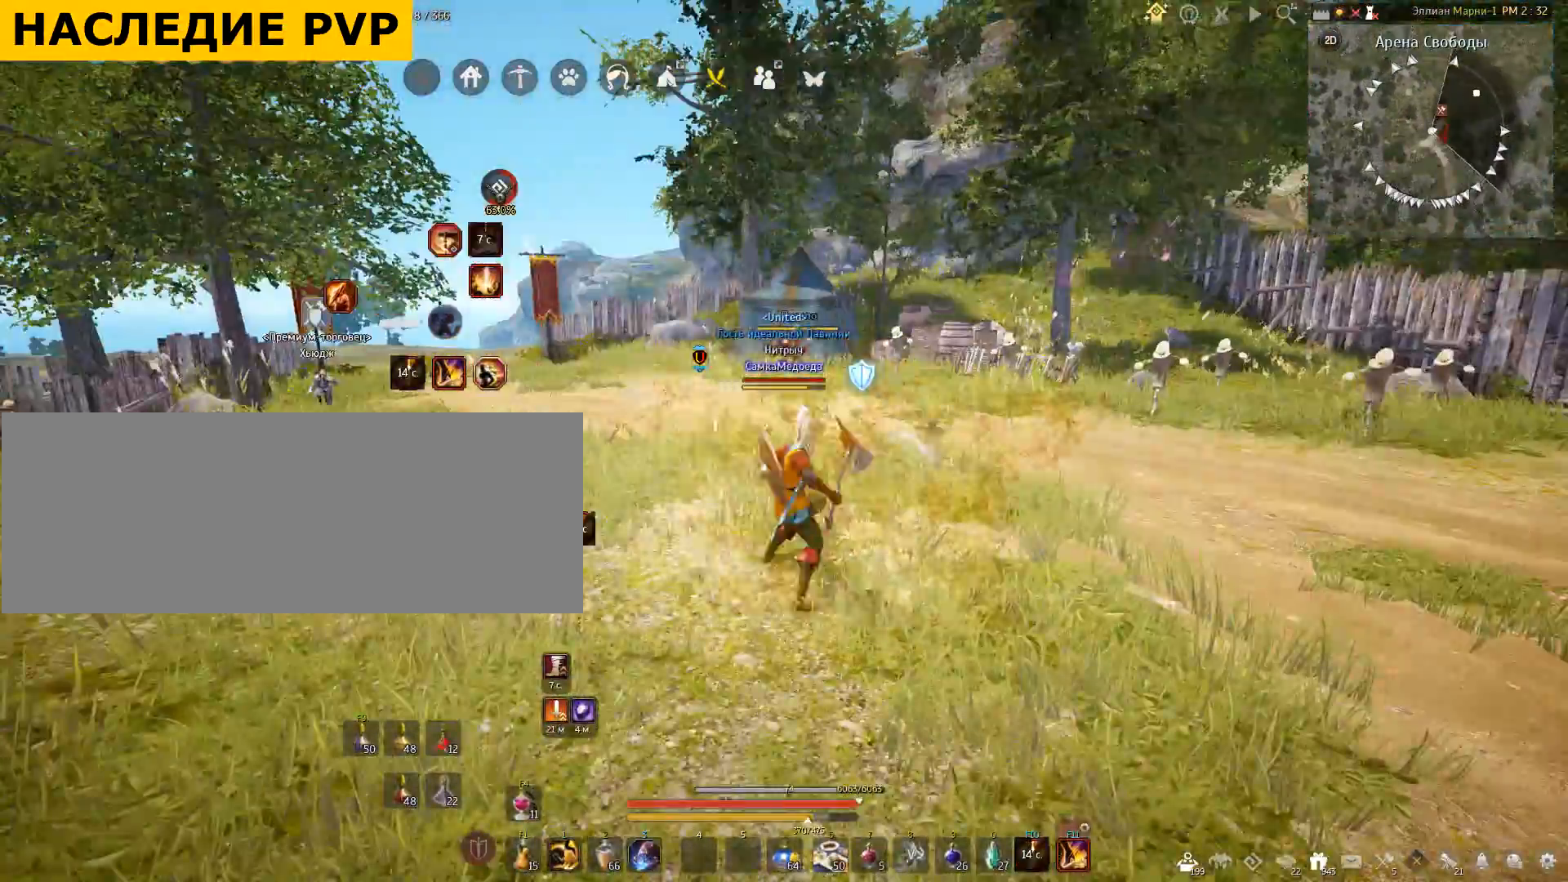
{"keys": ["shift"], "mouse": ["right"], "events": []}
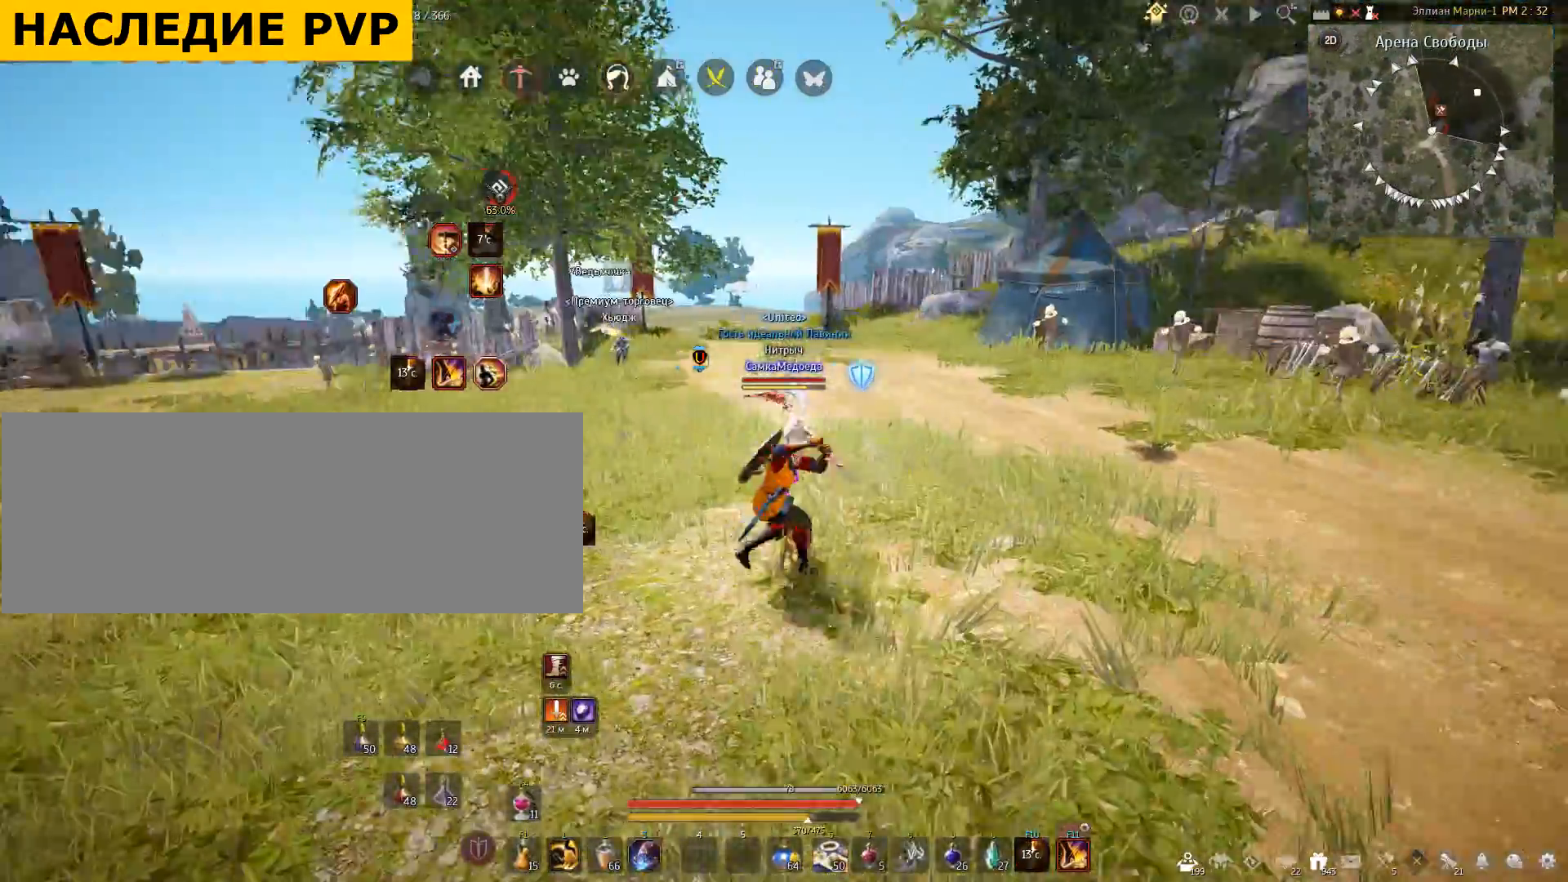
{"keys": ["shift"], "mouse": ["right"], "events": []}
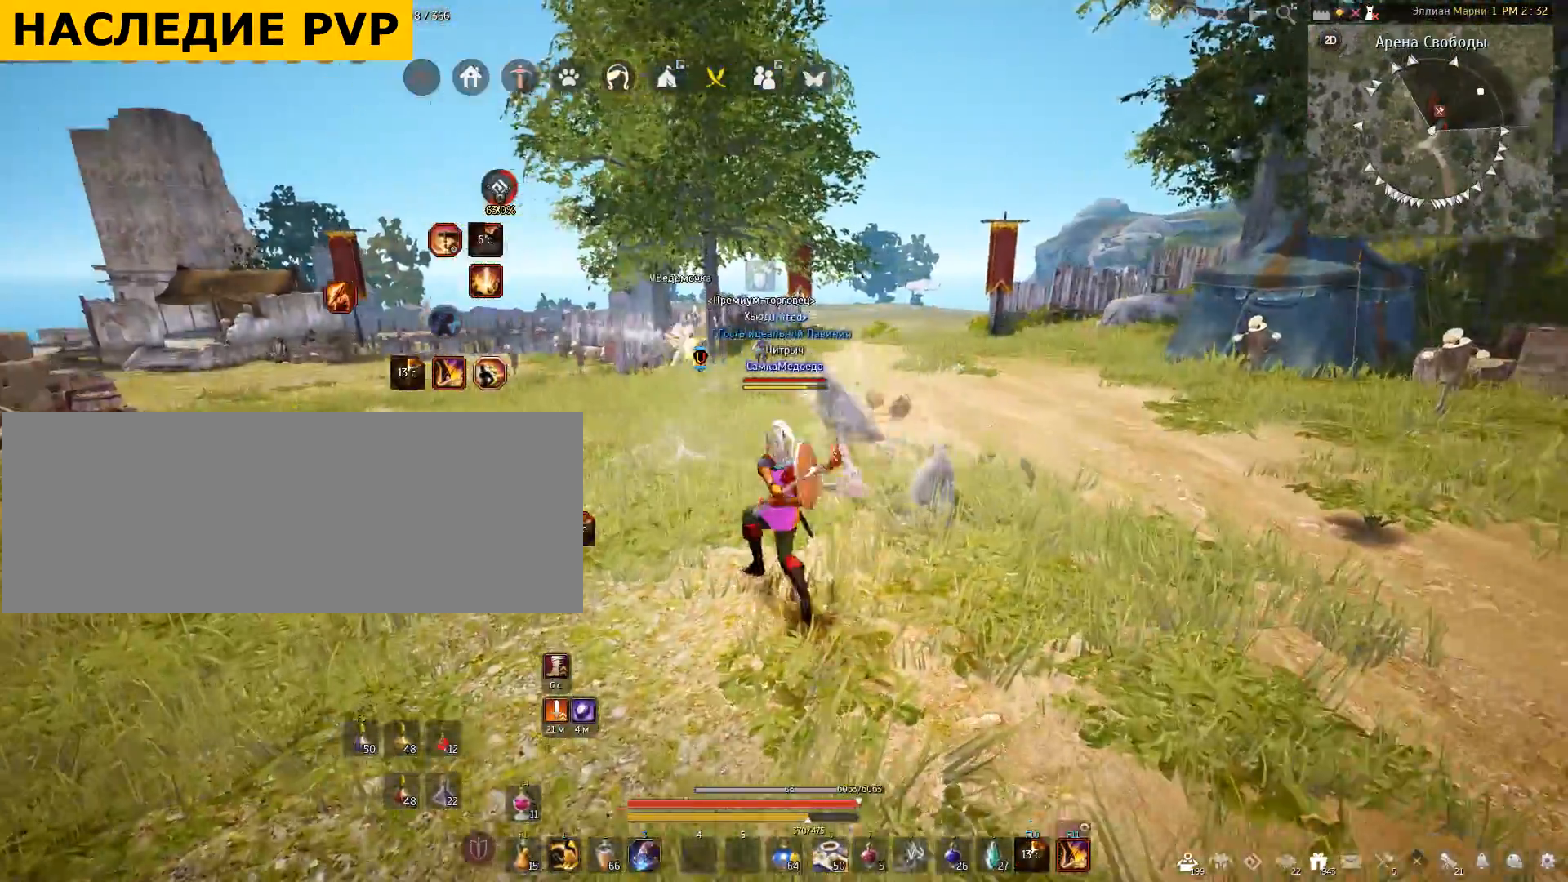
{"keys": ["shift"], "mouse": [], "events": [[501, "mouse_right", "up"]]}
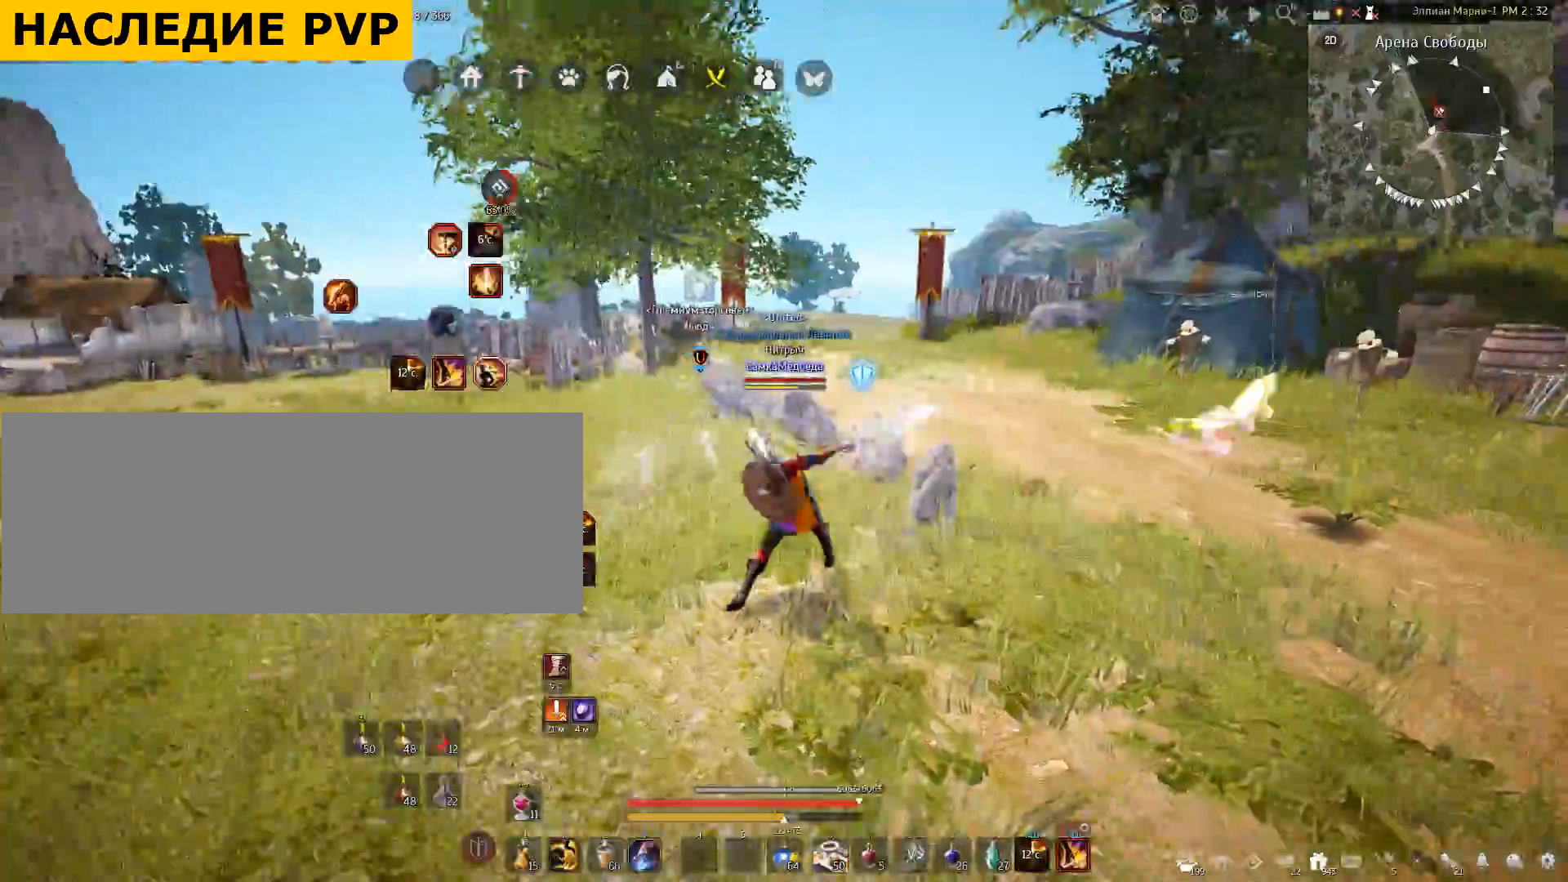
{"keys": [], "mouse": [], "events": [[233, "shift", "up"]]}
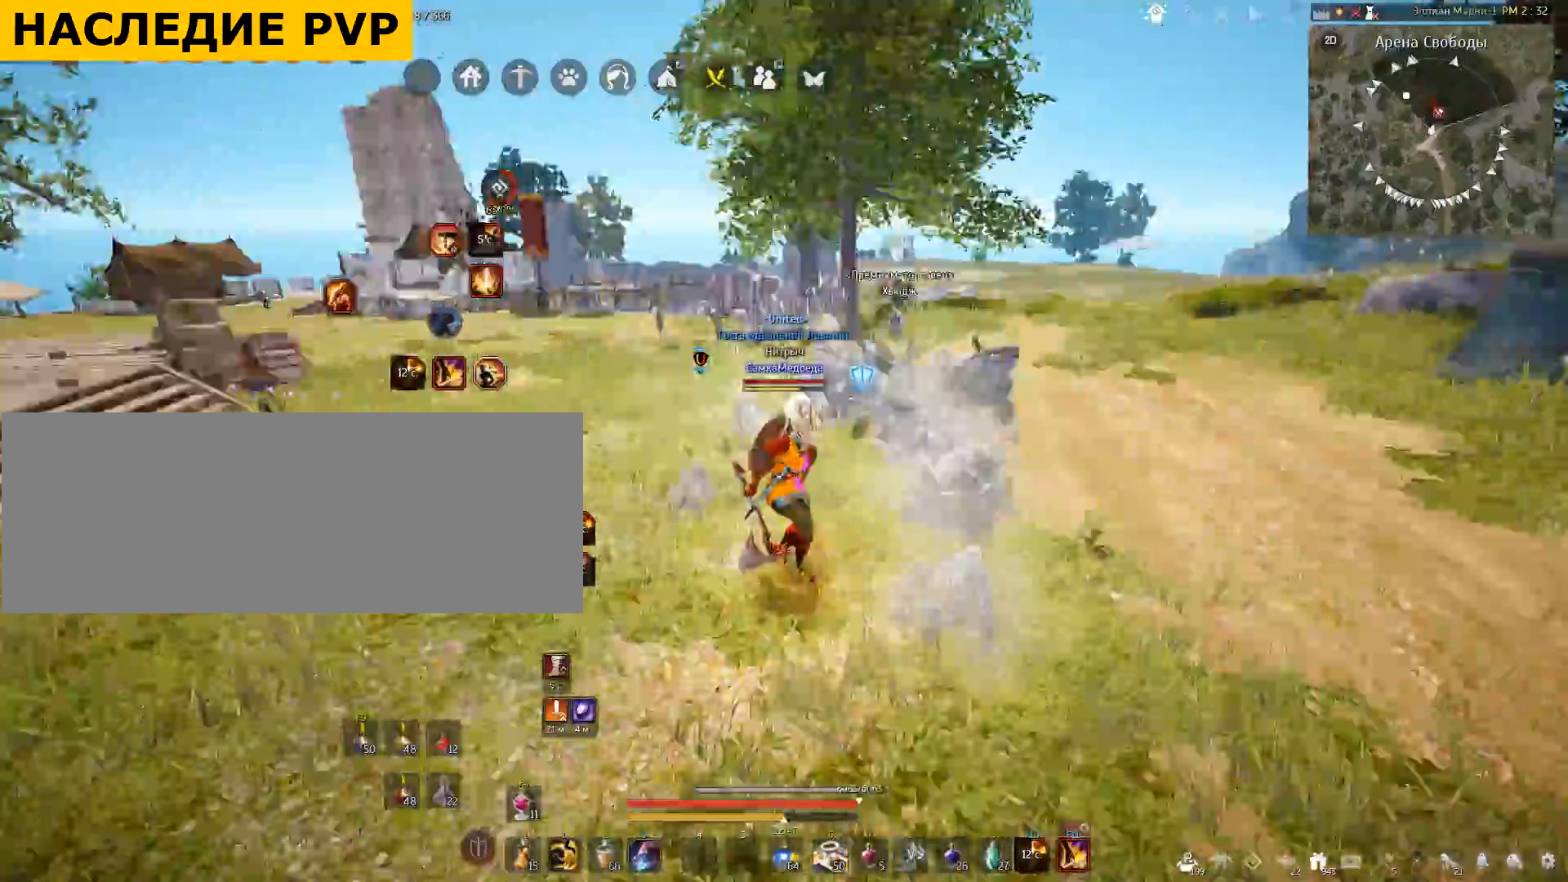
{"keys": [], "mouse": [], "events": []}
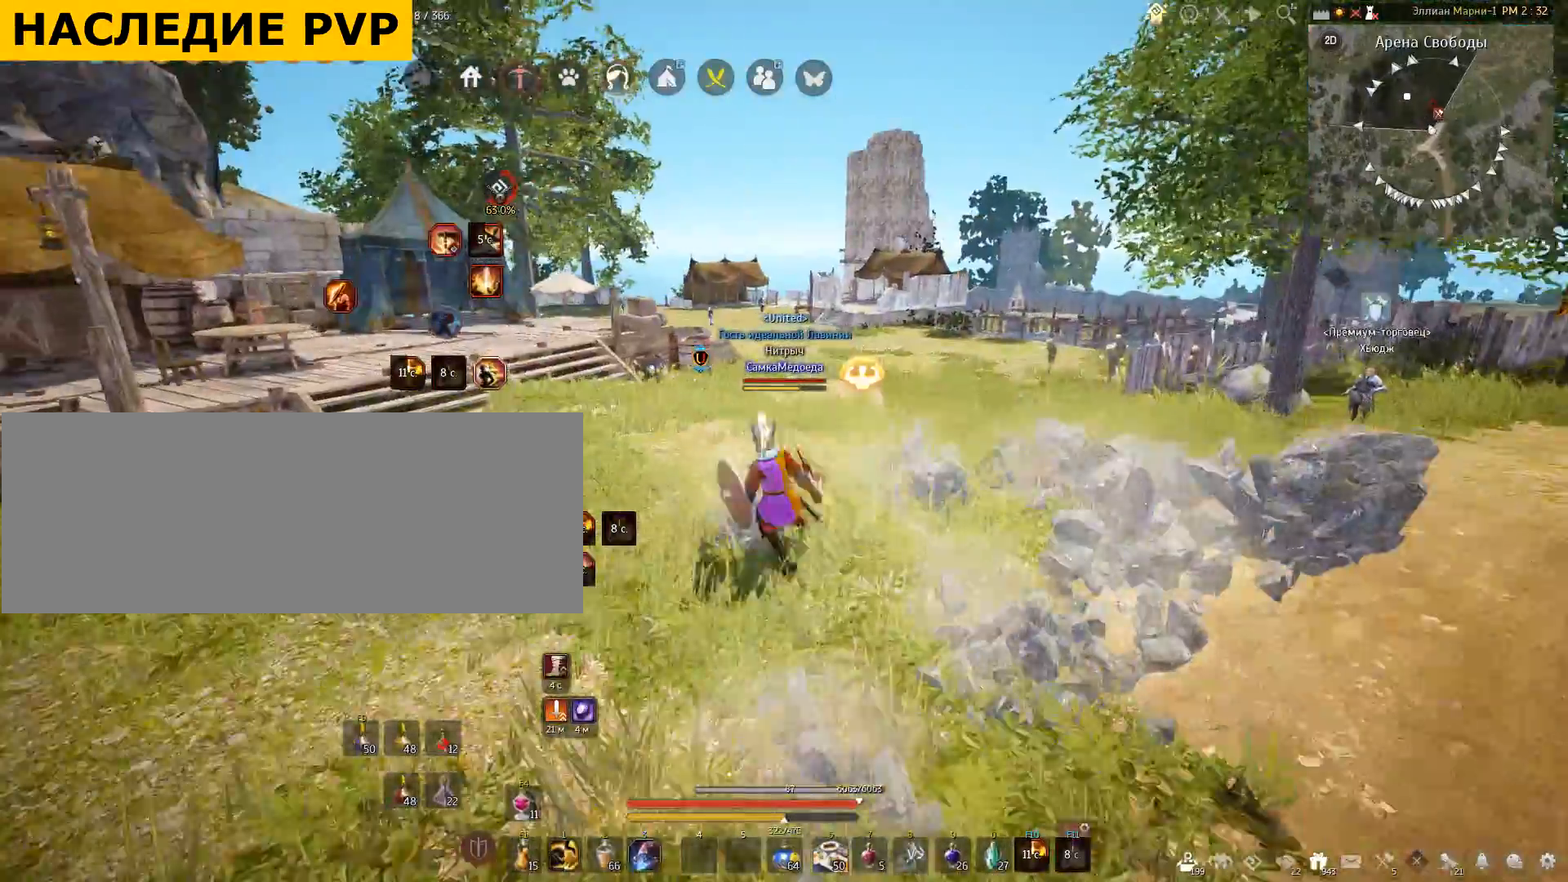
{"keys": [], "mouse": [], "events": []}
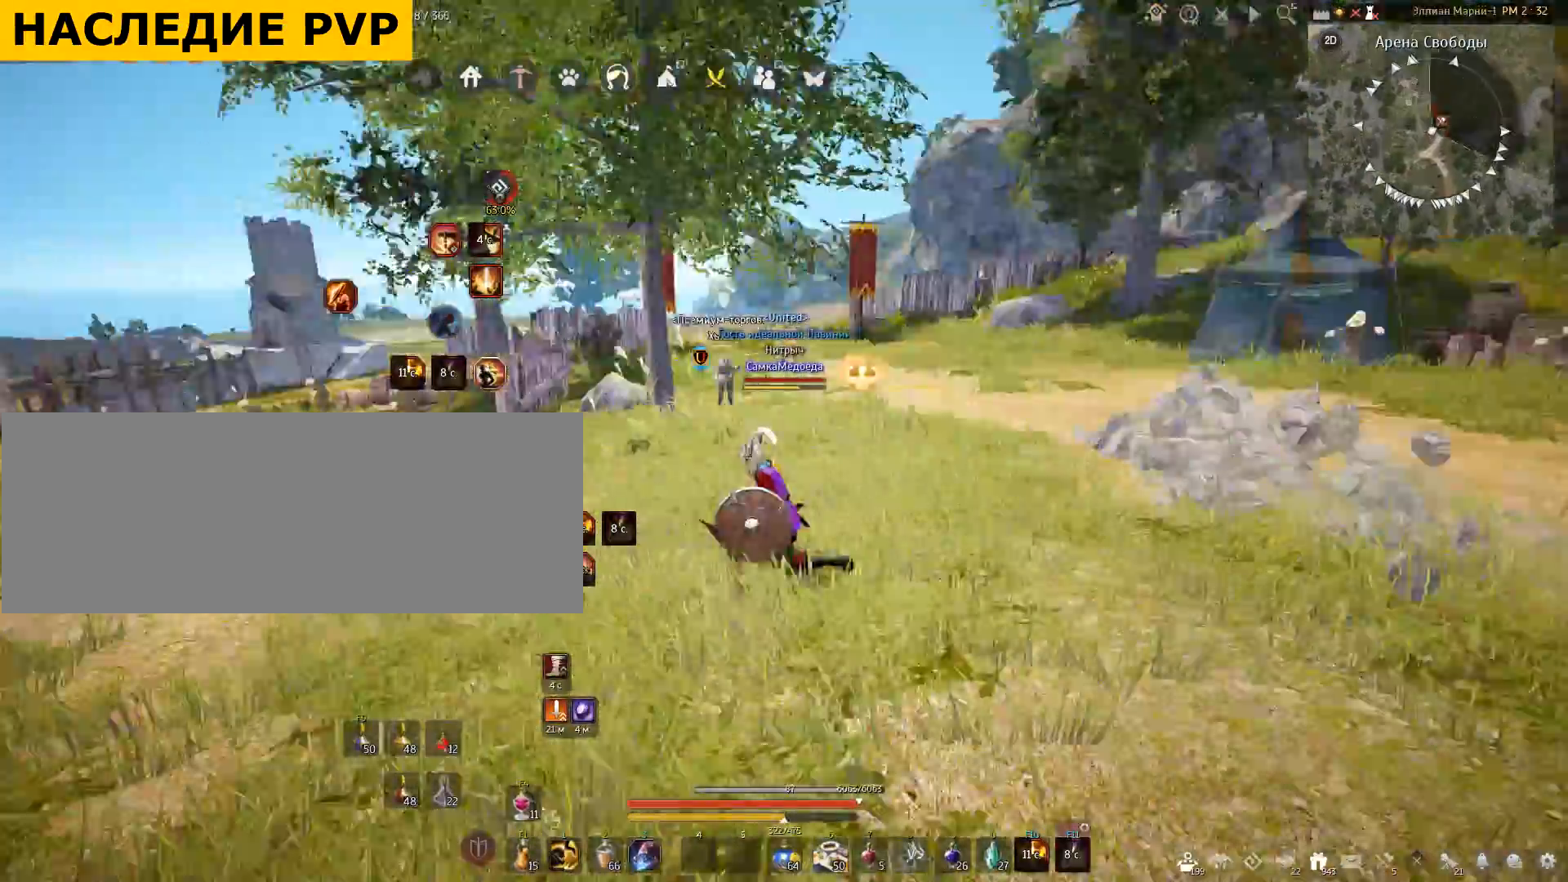
{"keys": [], "mouse": [], "events": [[67, "a", "down"], [167, "mouse_right", "down"], [467, "mouse_right", "up"], [501, "a", "up"]]}
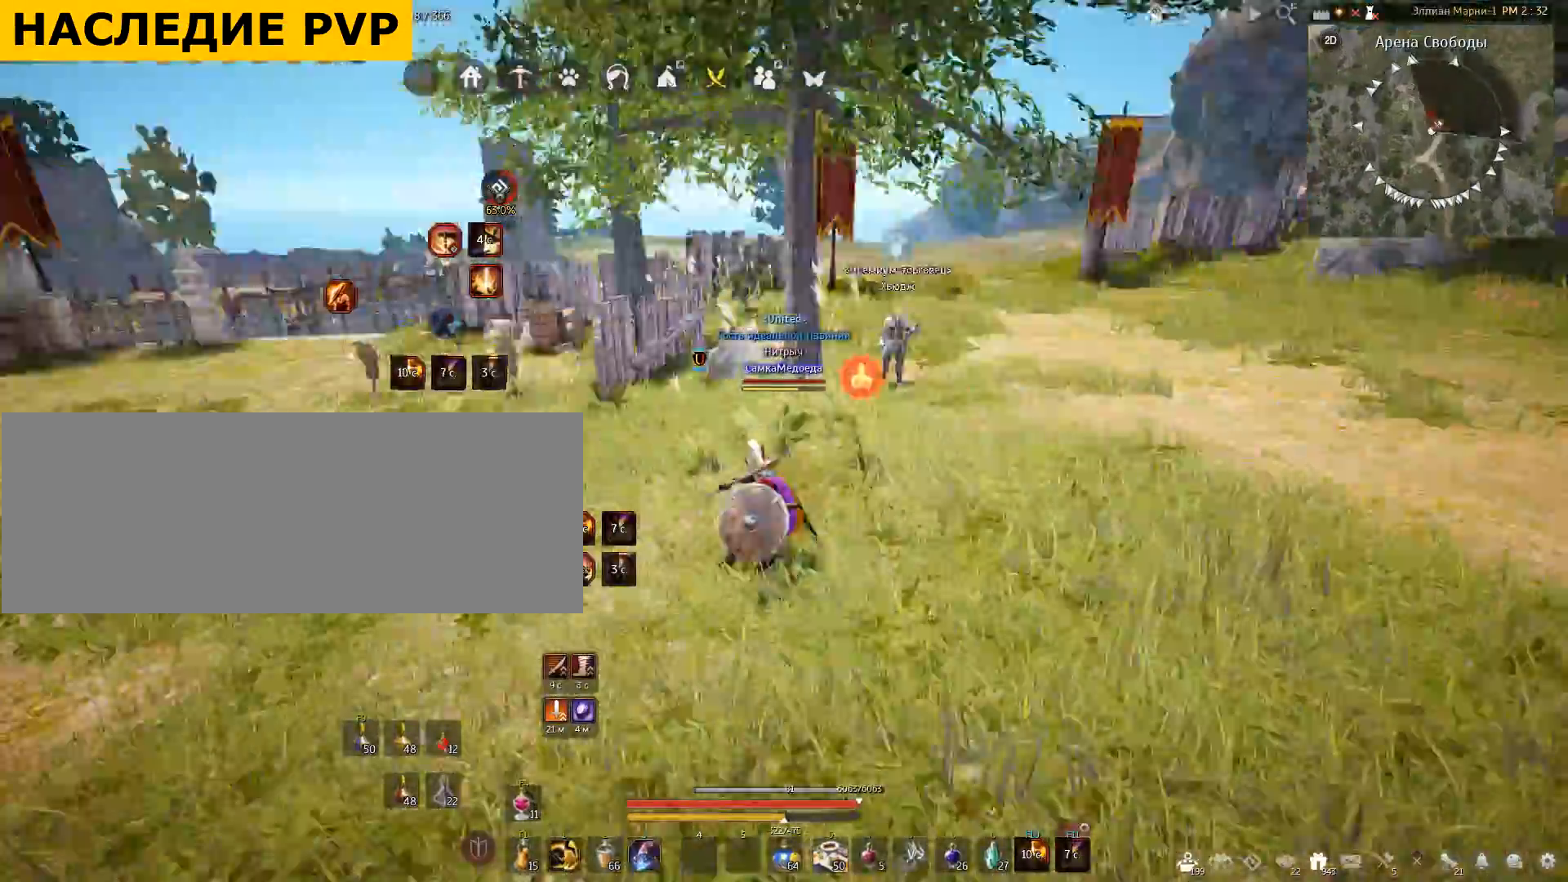
{"keys": [], "mouse": [], "events": []}
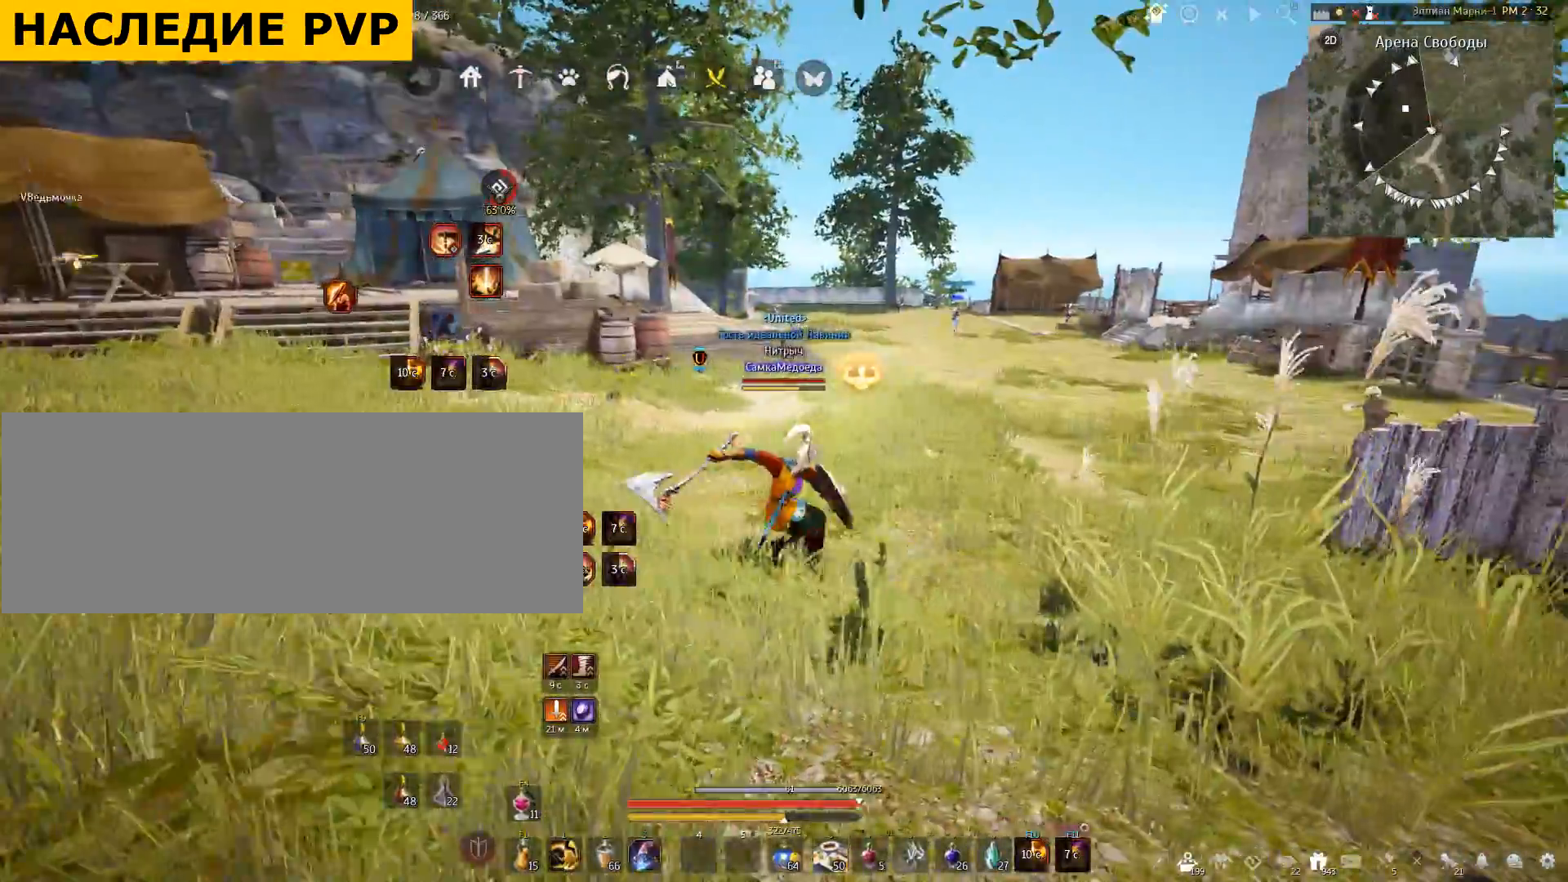
{"keys": ["q", "w"], "mouse": [], "events": [[100, "w", "down"], [267, "q", "down"]]}
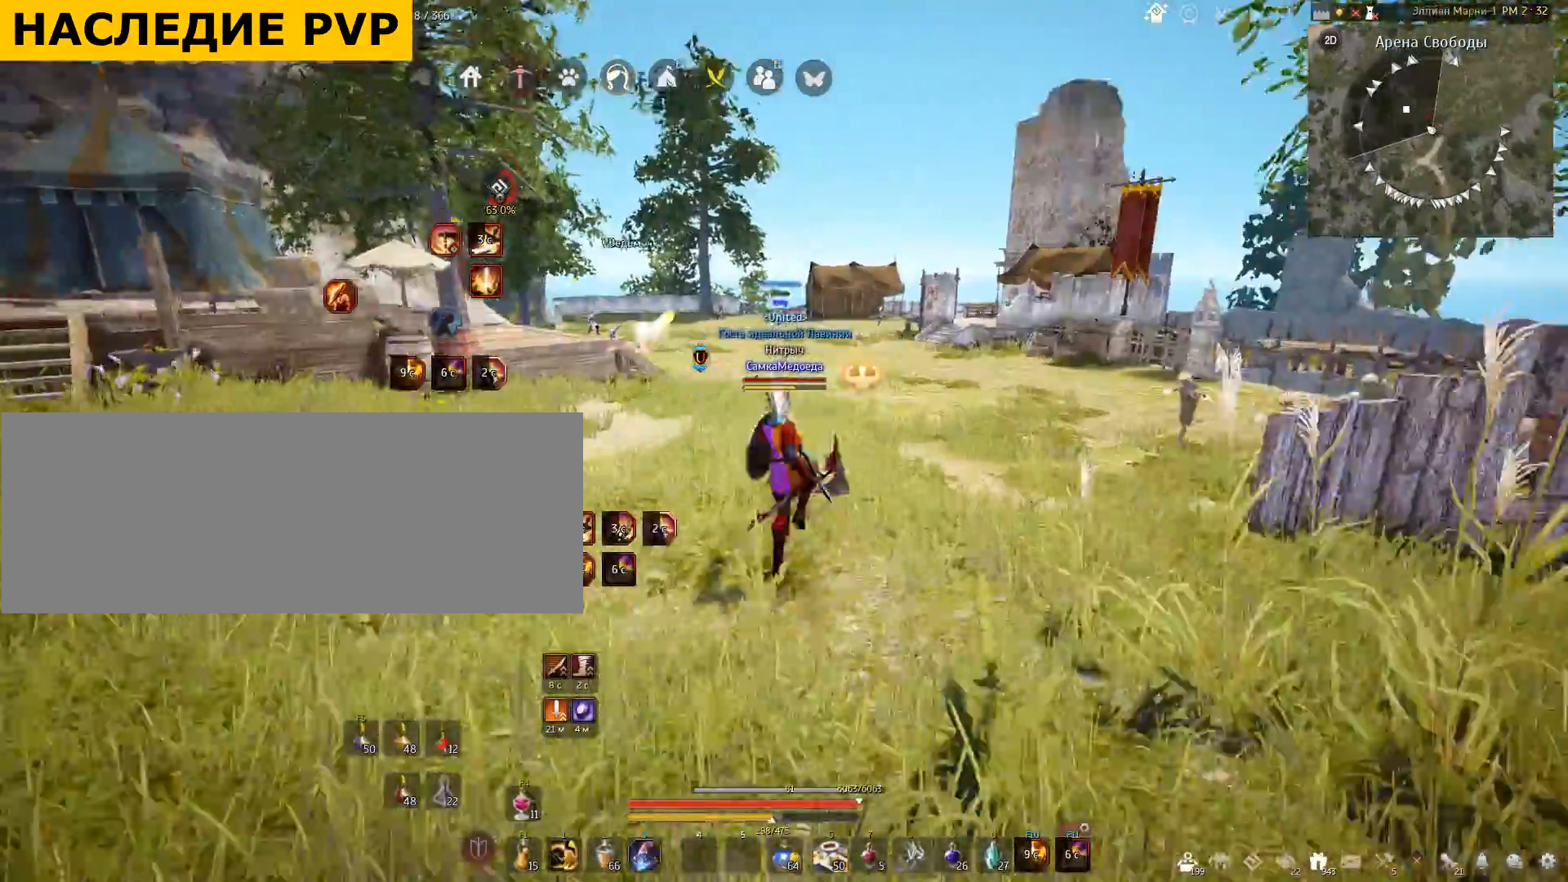
{"keys": [], "mouse": [], "events": [[167, "q", "up"], [201, "w", "up"]]}
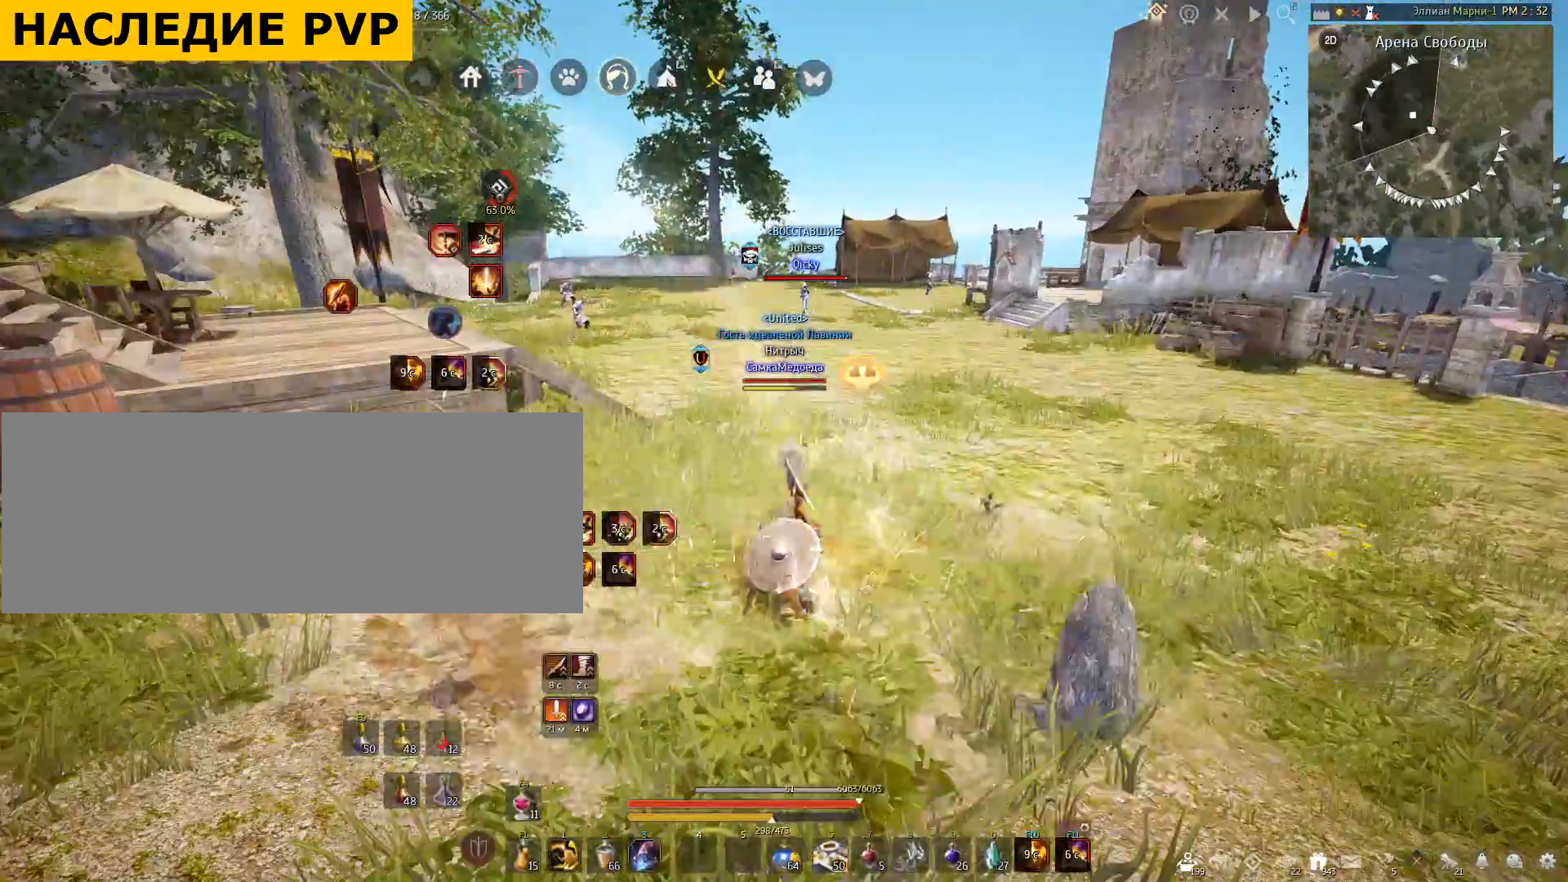
{"keys": [], "mouse": [], "events": []}
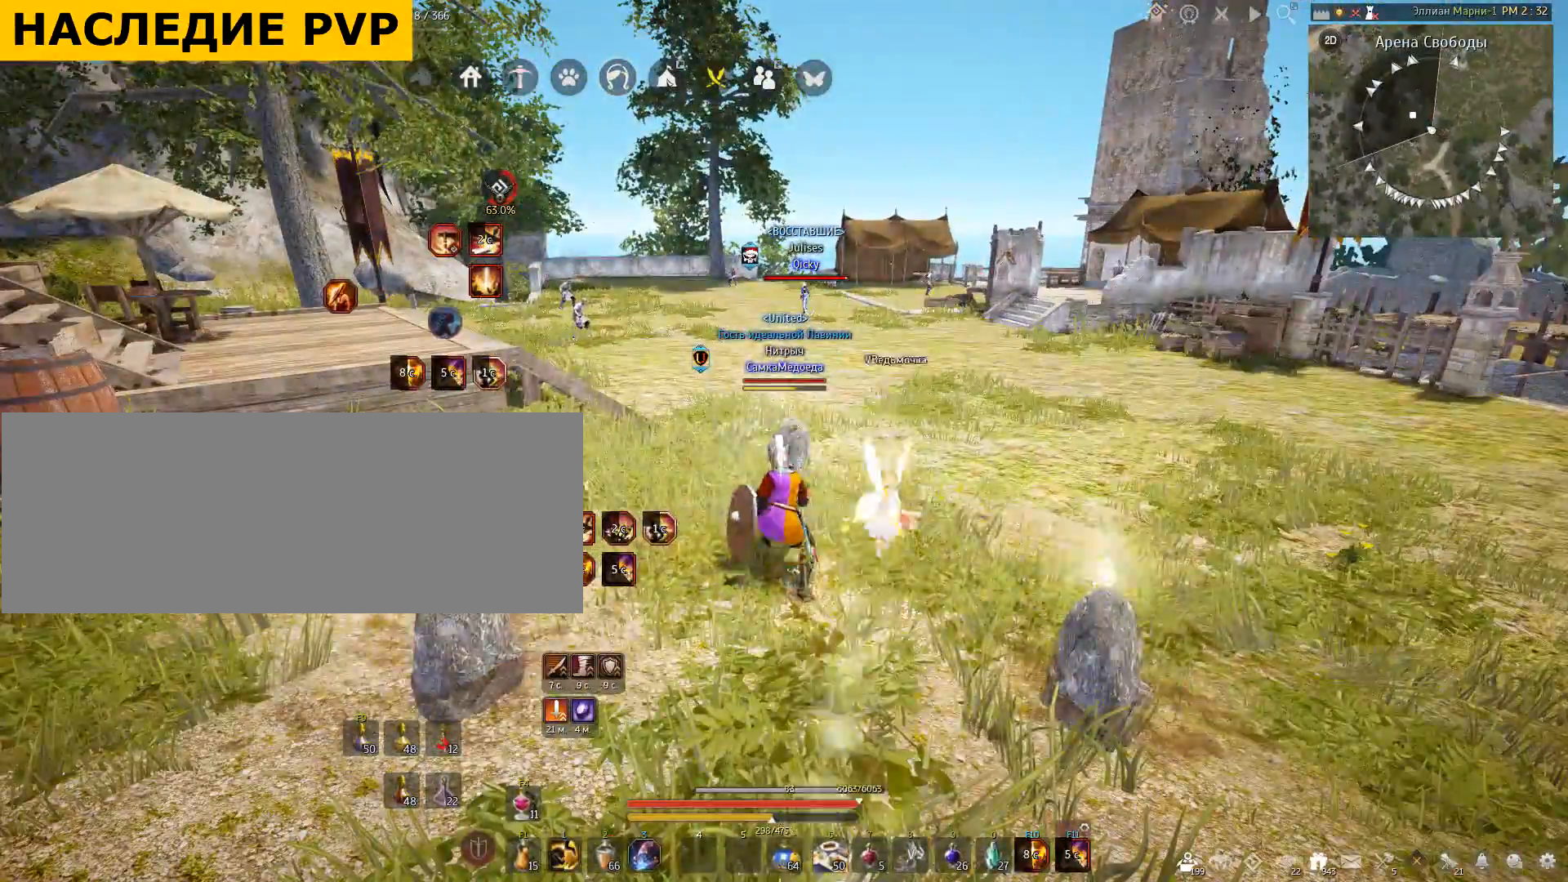
{"keys": [], "mouse": [], "events": []}
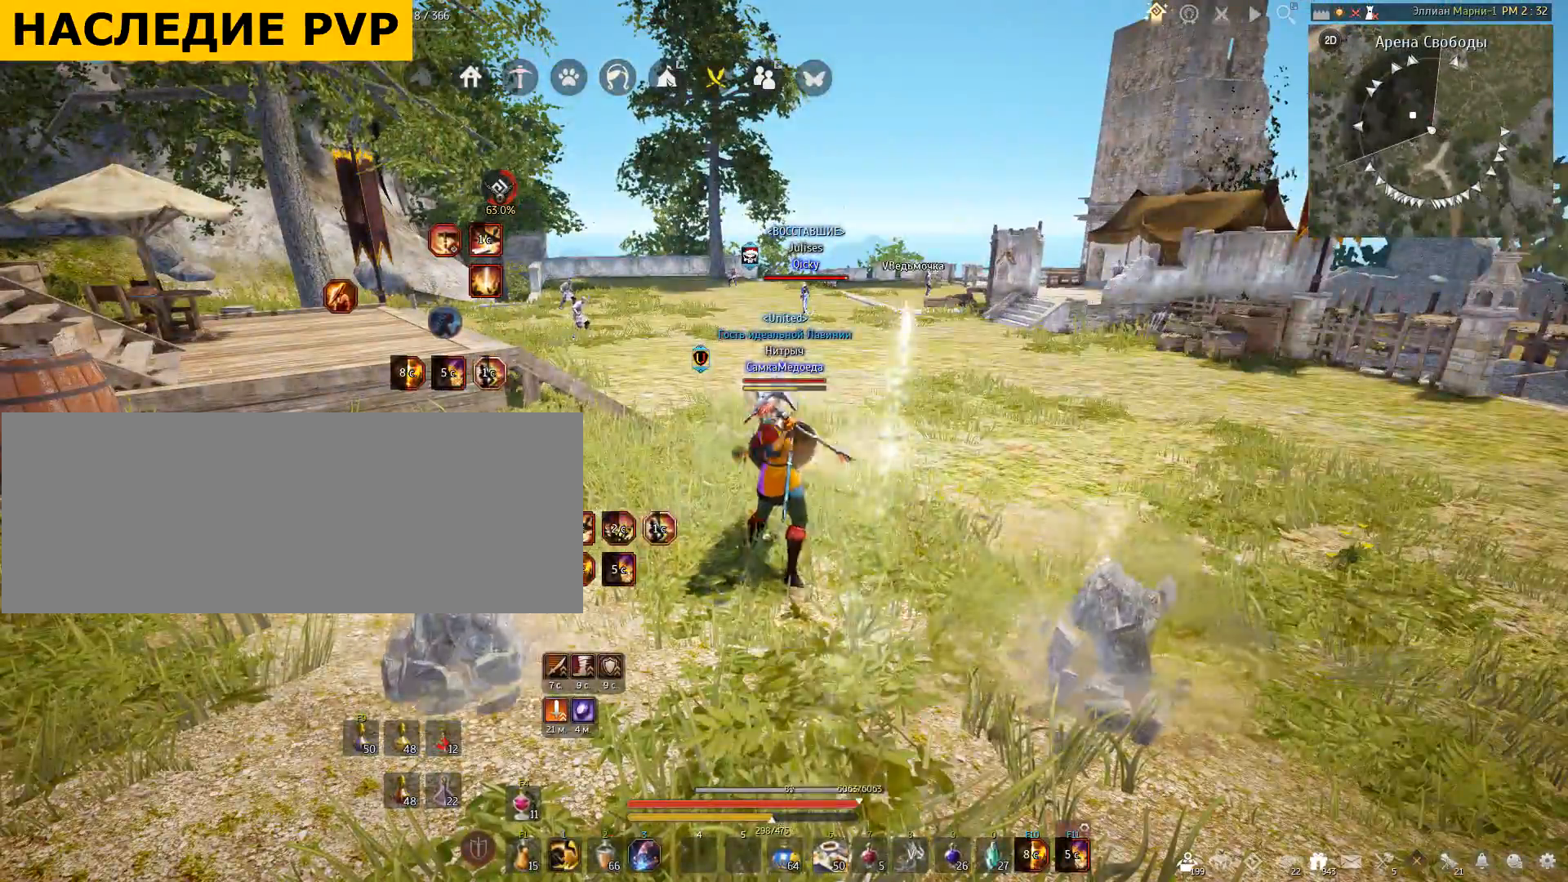
{"keys": [], "mouse": [], "events": []}
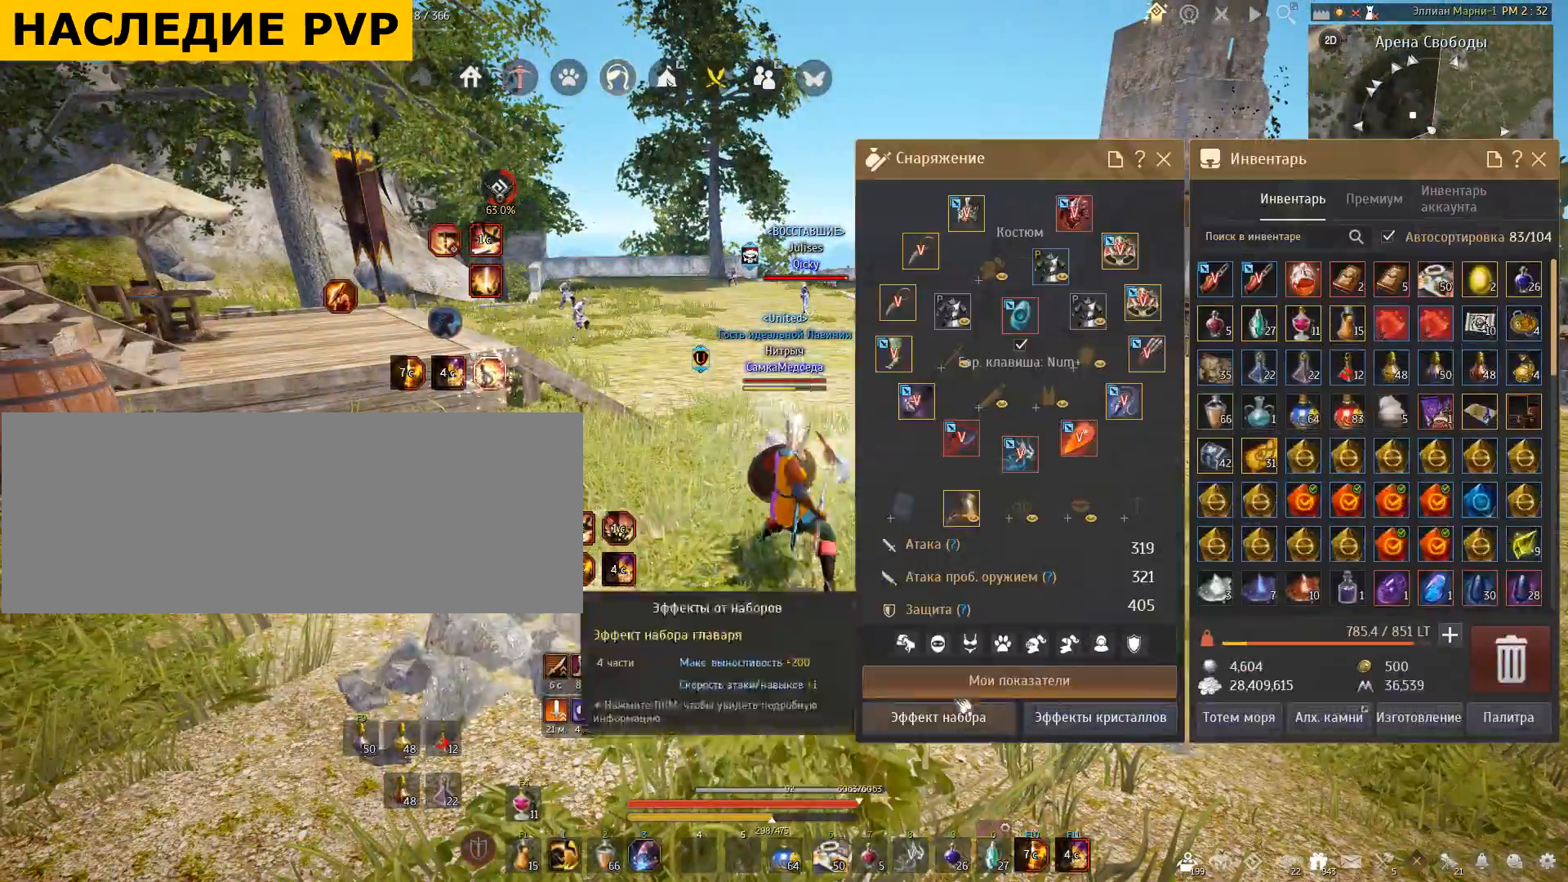
{"keys": [], "mouse": [], "events": []}
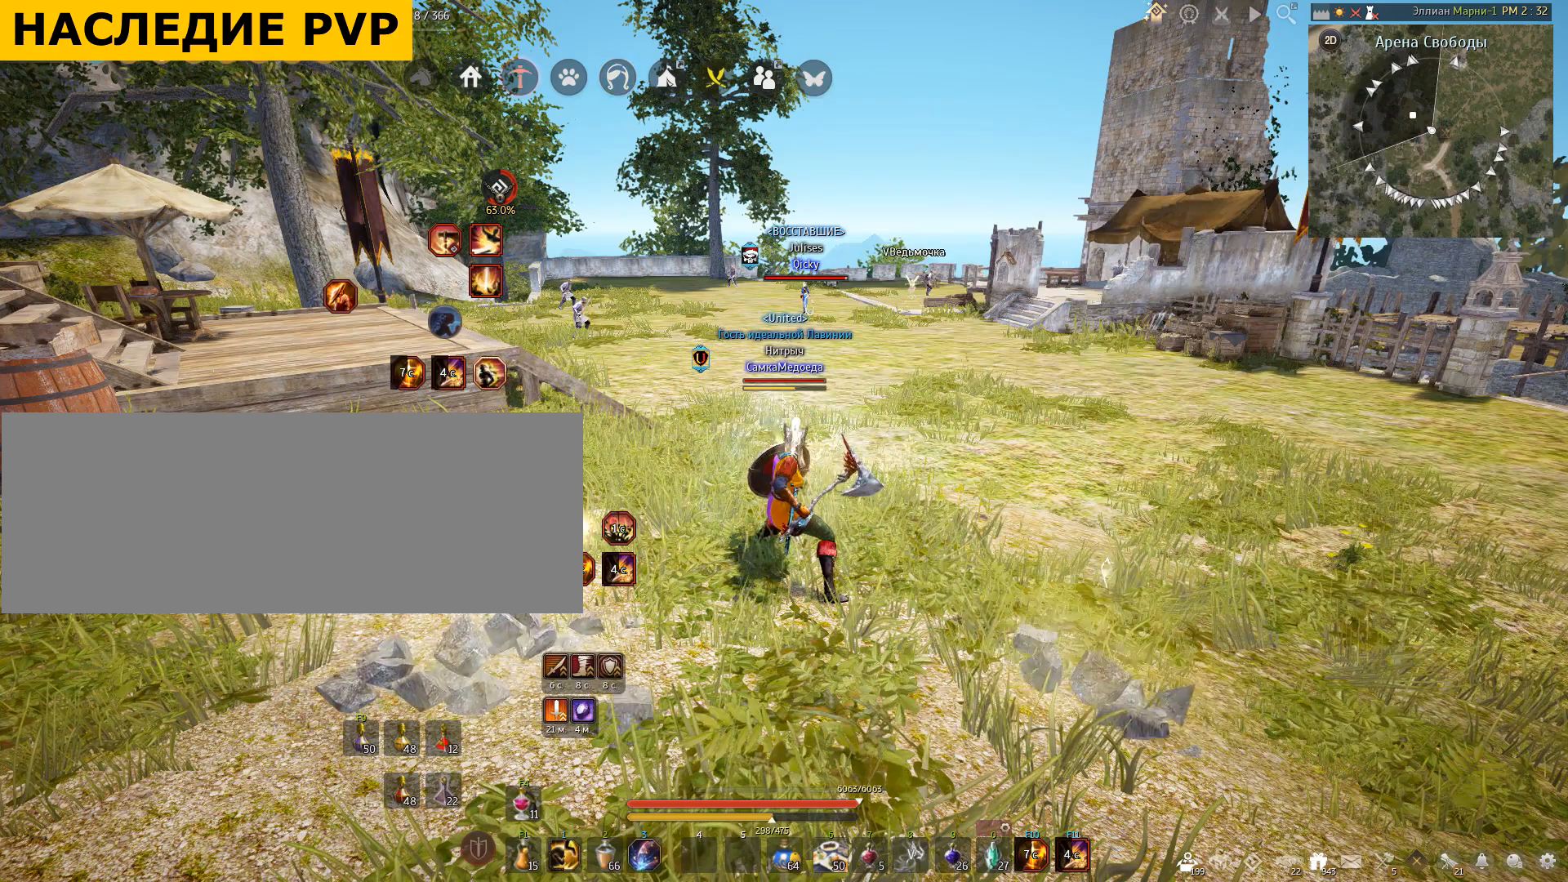
{"keys": [], "mouse": [], "events": []}
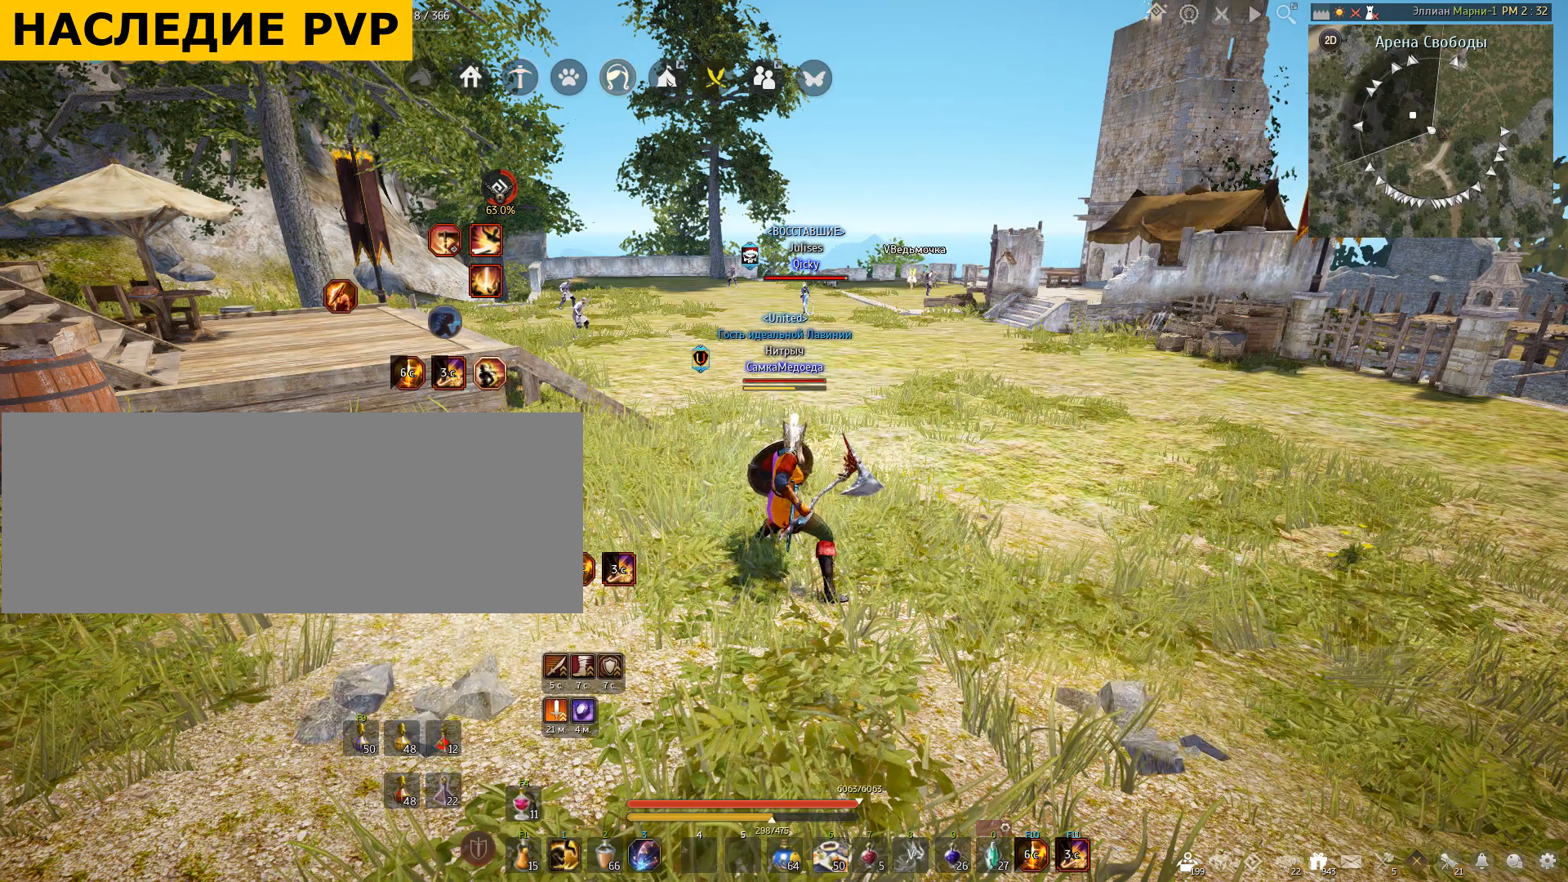
{"keys": [], "mouse": [], "events": []}
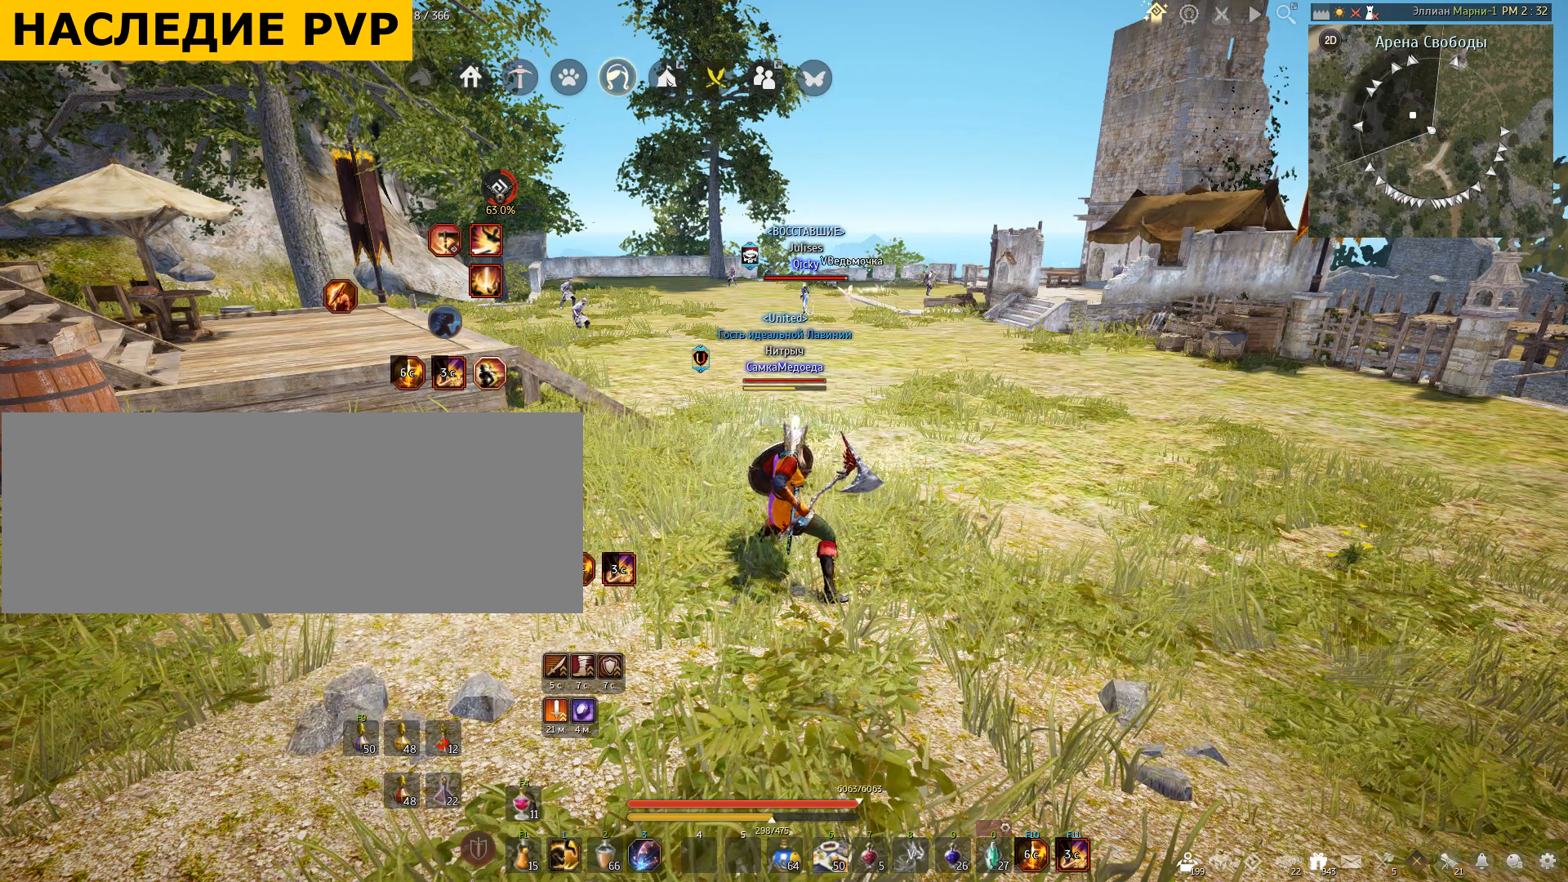
{"keys": ["w"], "mouse": [], "events": [[334, "w", "down"]]}